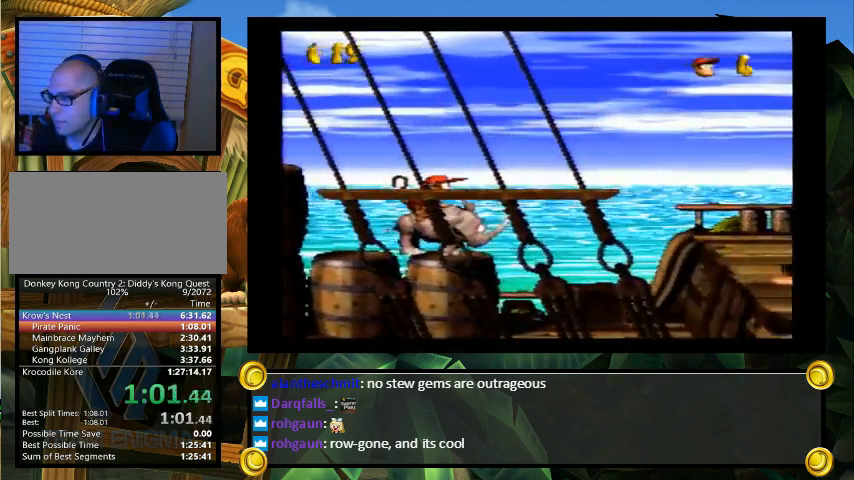
Gameplay with a controller (Nintendo layout); each line is a JSON object with the inputs held at the frame after it. "events" lists button and stick changes between this image and that frame as [ms after this image, input, new state], when the widget could be followed in between. Not read: L3 R3.
{"buttons": ["A"], "events": []}
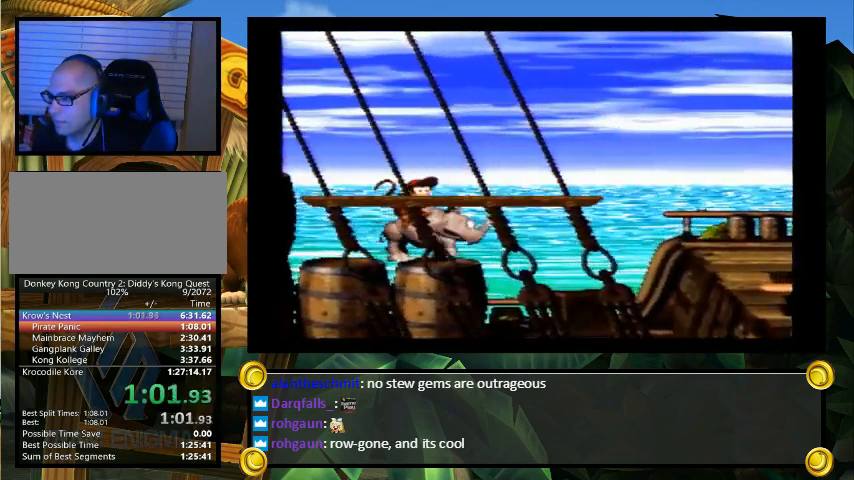
{"buttons": [], "events": [[133, "A", "up"], [133, "B", "down"], [233, "B", "up"]]}
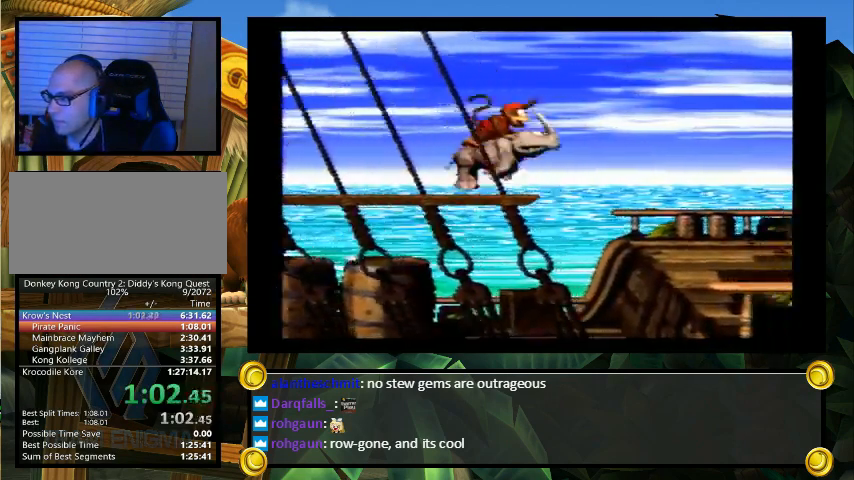
{"buttons": ["Y"], "events": [[100, "B", "down"], [500, "B", "up"], [500, "Y", "down"]]}
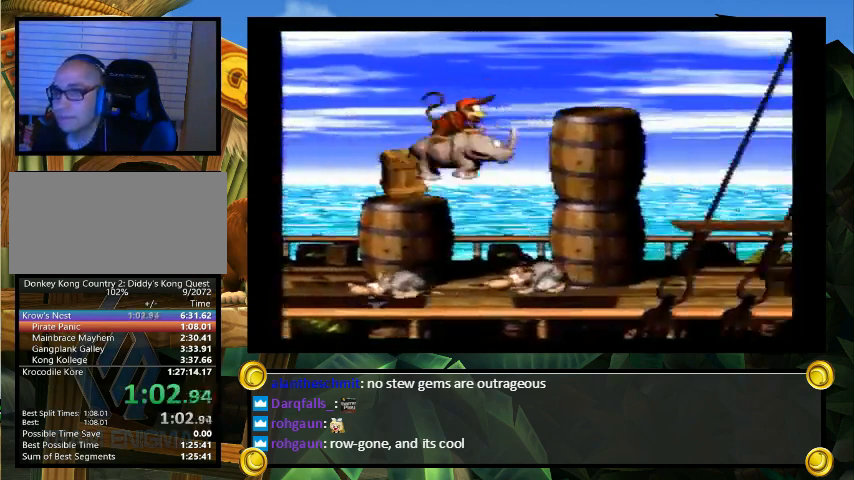
{"buttons": ["Y"], "events": []}
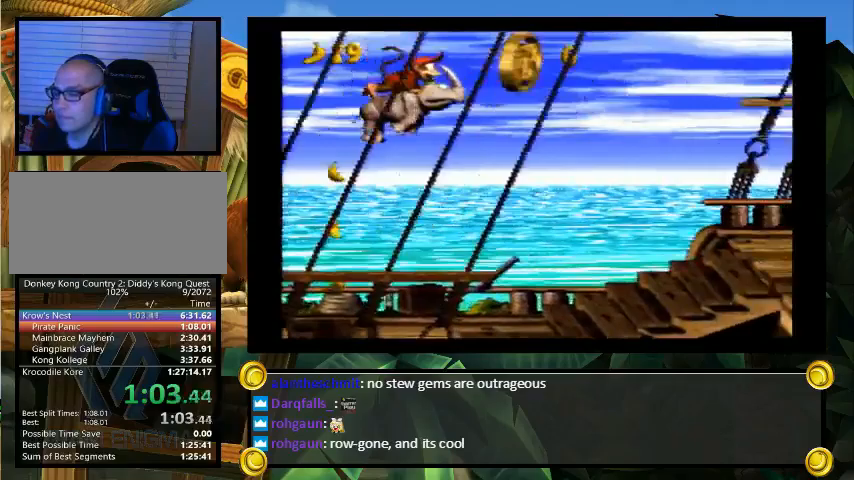
{"buttons": ["Y"], "events": []}
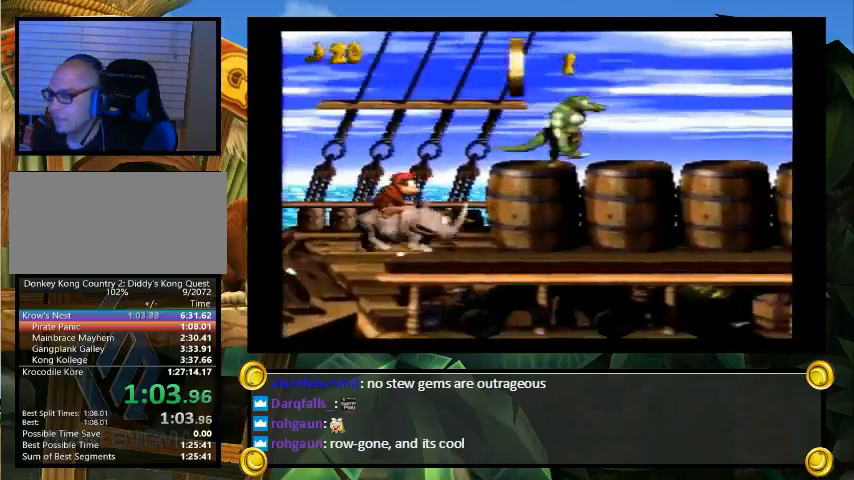
{"buttons": ["Y"], "events": []}
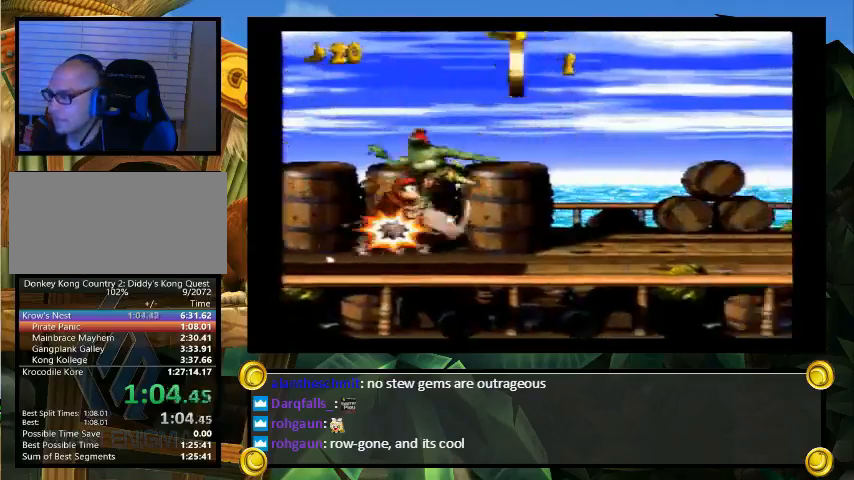
{"buttons": ["Y"], "events": [[367, "B", "down"], [433, "B", "up"]]}
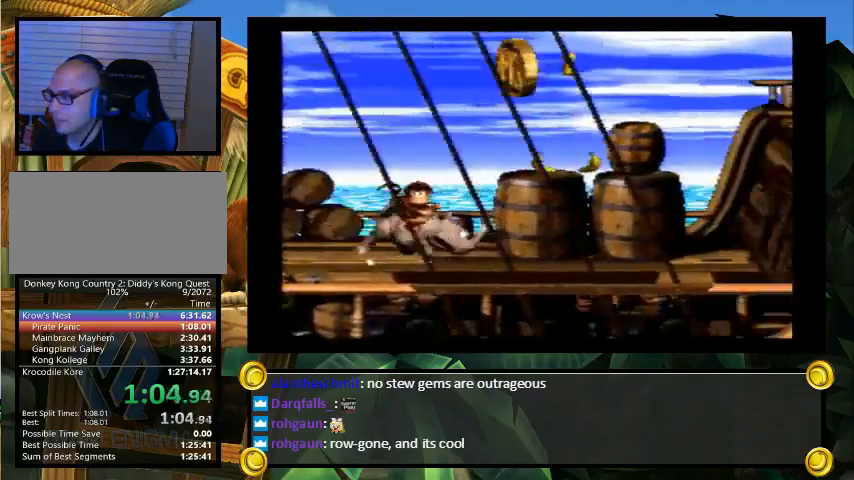
{"buttons": ["Y", "DPAD_RIGHT"], "events": [[333, "DPAD_LEFT", "down"], [400, "DPAD_LEFT", "up"], [400, "DPAD_RIGHT", "down"], [400, "X", "down"], [467, "X", "up"]]}
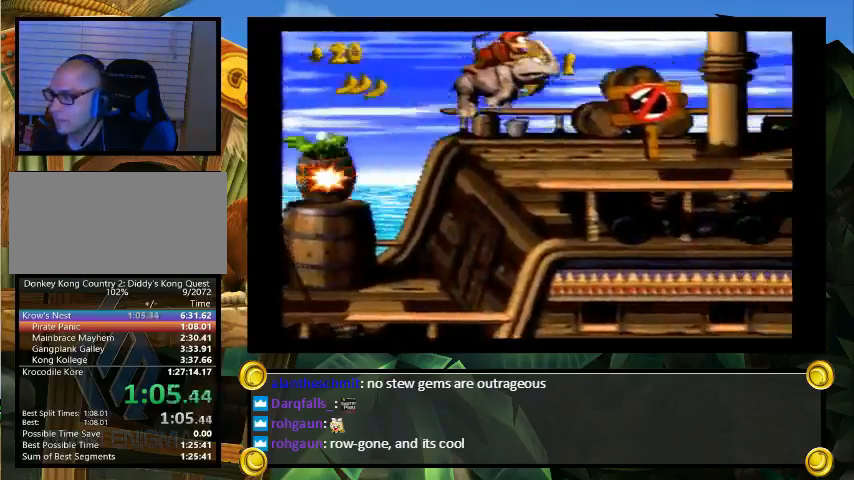
{"buttons": ["Y", "DPAD_RIGHT"], "events": [[333, "DPAD_RIGHT", "up"], [333, "L1", "down"], [400, "DPAD_RIGHT", "down"], [400, "L1", "up"]]}
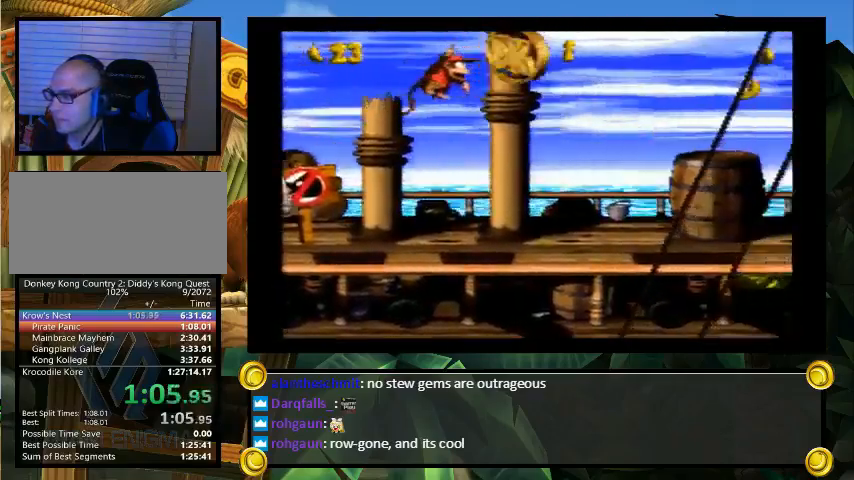
{"buttons": ["Y", "DPAD_RIGHT"], "events": [[67, "Y", "up"], [133, "Y", "down"], [200, "DPAD_UP", "down"], [267, "B", "down"], [333, "B", "up"], [500, "DPAD_UP", "up"]]}
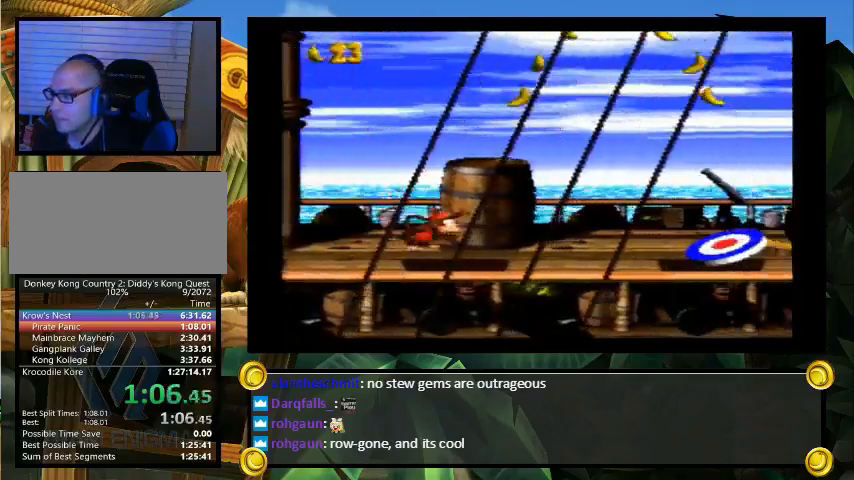
{"buttons": [], "events": [[467, "DPAD_RIGHT", "up"], [467, "Y", "up"]]}
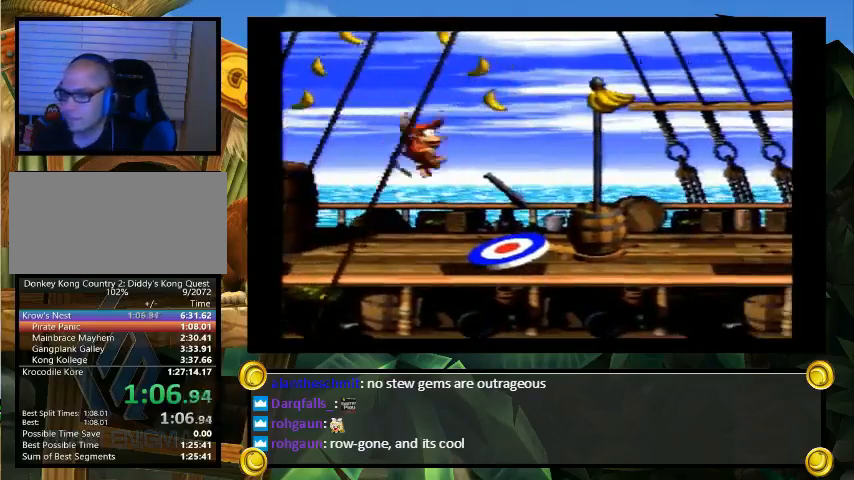
{"buttons": [], "events": []}
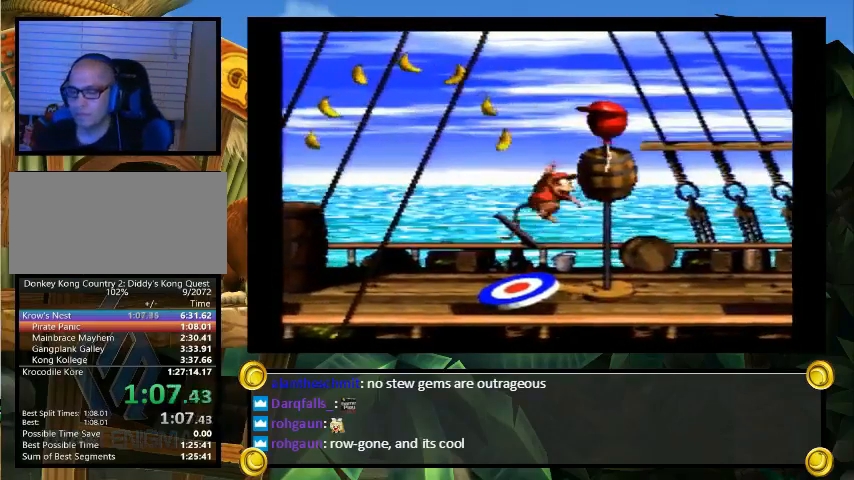
{"buttons": [], "events": []}
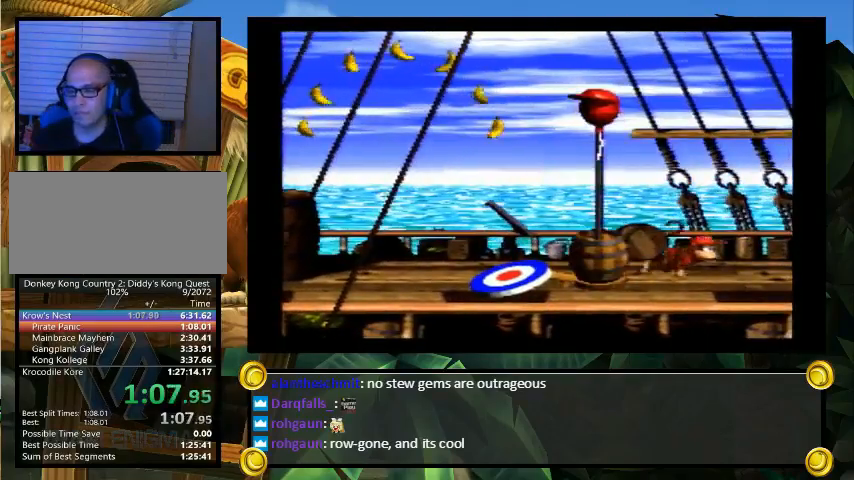
{"buttons": [], "events": []}
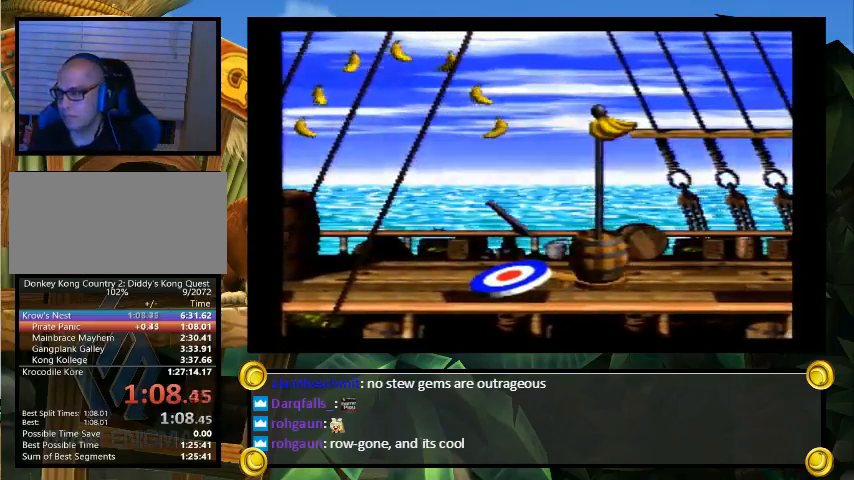
{"buttons": [], "events": []}
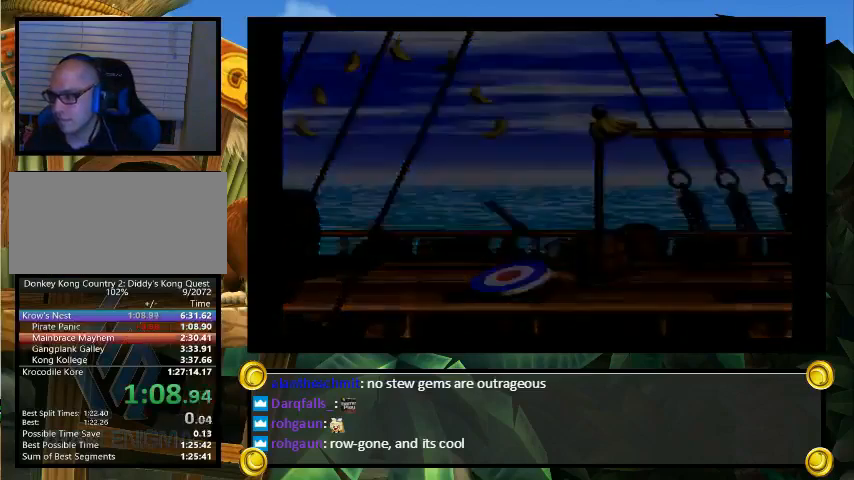
{"buttons": [], "events": []}
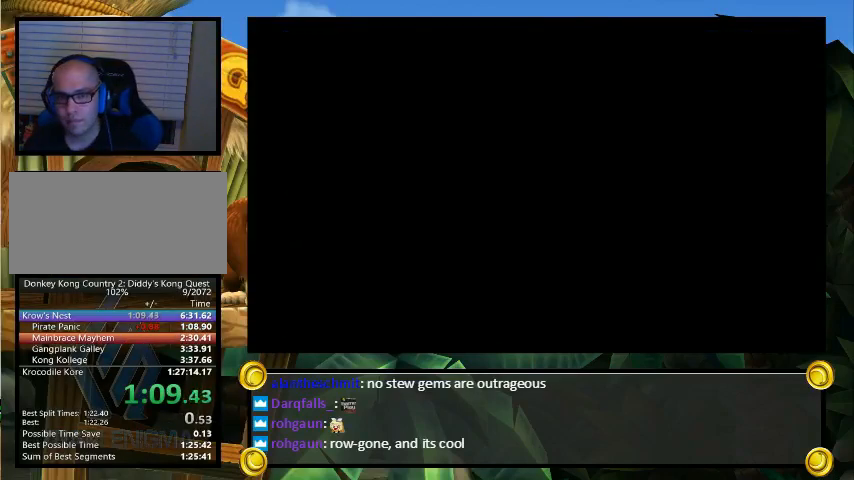
{"buttons": [], "events": []}
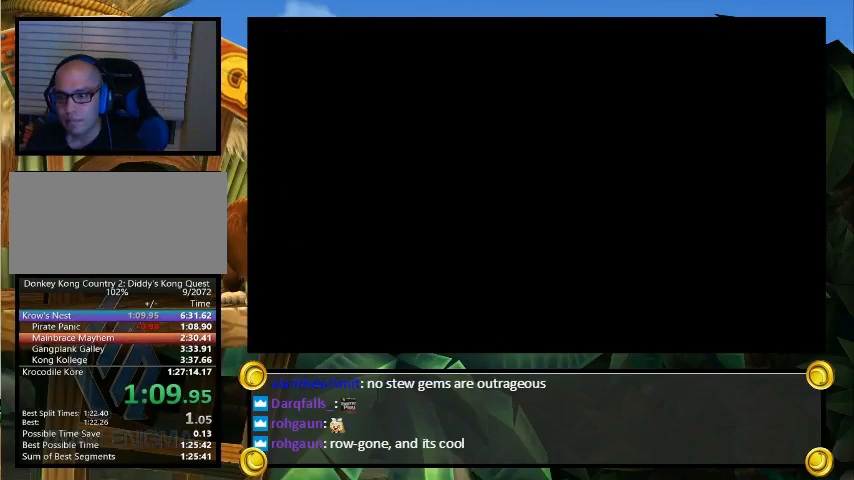
{"buttons": ["DPAD_RIGHT"], "events": [[200, "DPAD_RIGHT", "down"]]}
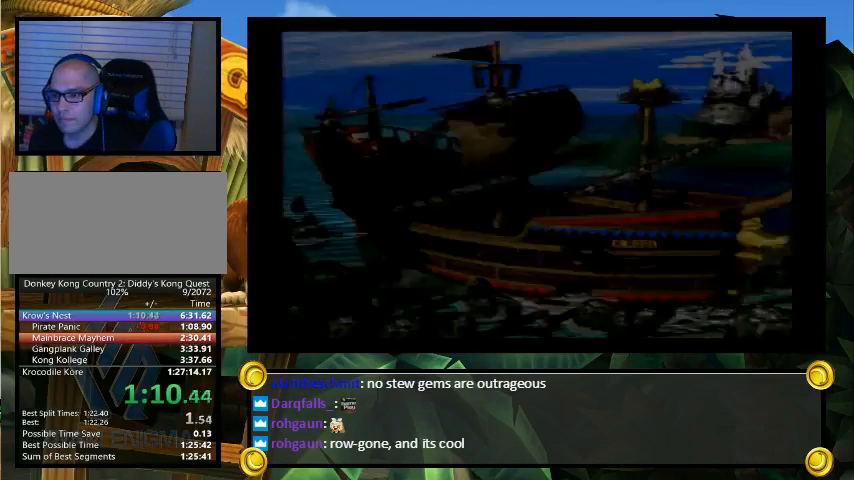
{"buttons": ["X"], "events": [[33, "DPAD_RIGHT", "up"], [100, "B", "down"], [100, "X", "down"], [100, "Y", "down"], [133, "B", "up"], [133, "X", "up"], [167, "X", "down"], [200, "Y", "up"], [233, "A", "down"], [233, "X", "up"], [267, "X", "down"], [300, "A", "up"], [300, "X", "up"], [300, "Y", "down"], [333, "X", "down"], [333, "Y", "up"], [367, "A", "down"], [367, "X", "up"], [433, "A", "up"], [433, "B", "down"], [433, "Y", "down"], [467, "B", "up"], [500, "X", "down"], [500, "Y", "up"]]}
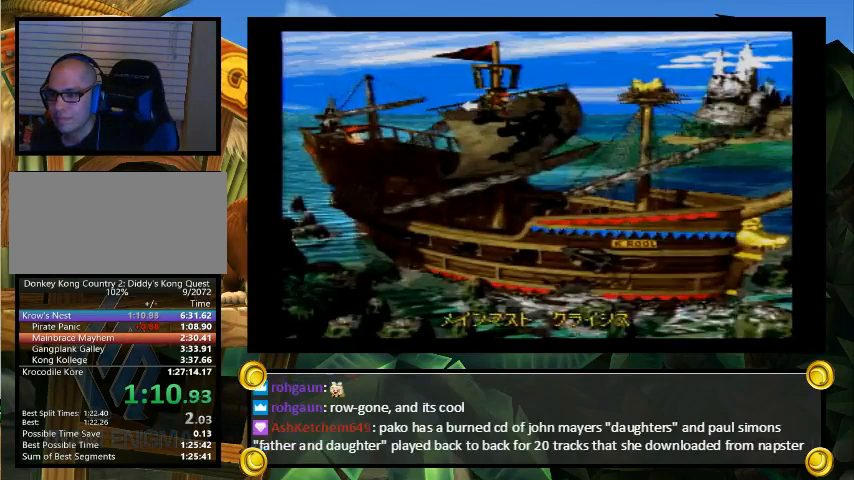
{"buttons": [], "events": [[33, "A", "down"], [33, "X", "up"], [67, "A", "up"], [67, "X", "down"], [100, "X", "up"], [100, "Y", "down"], [167, "Y", "up"]]}
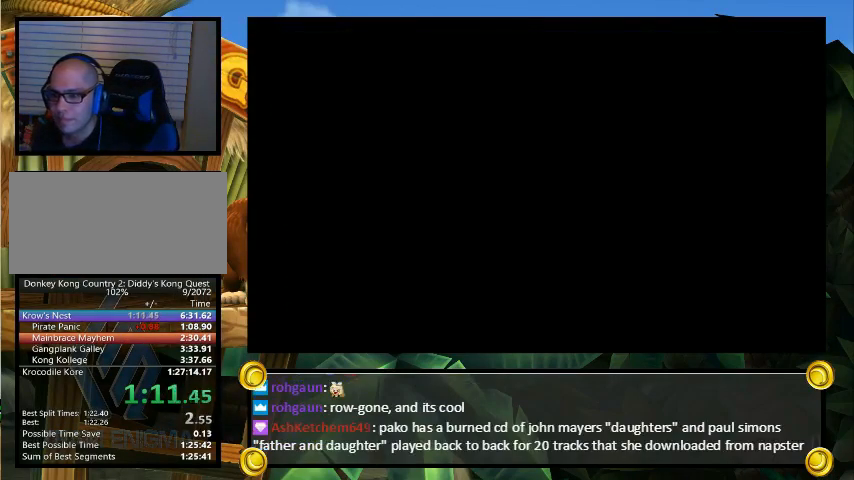
{"buttons": [], "events": []}
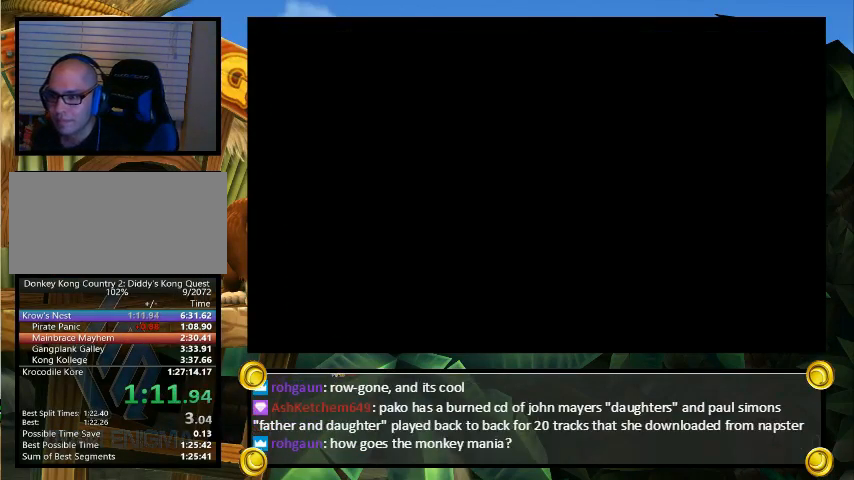
{"buttons": [], "events": []}
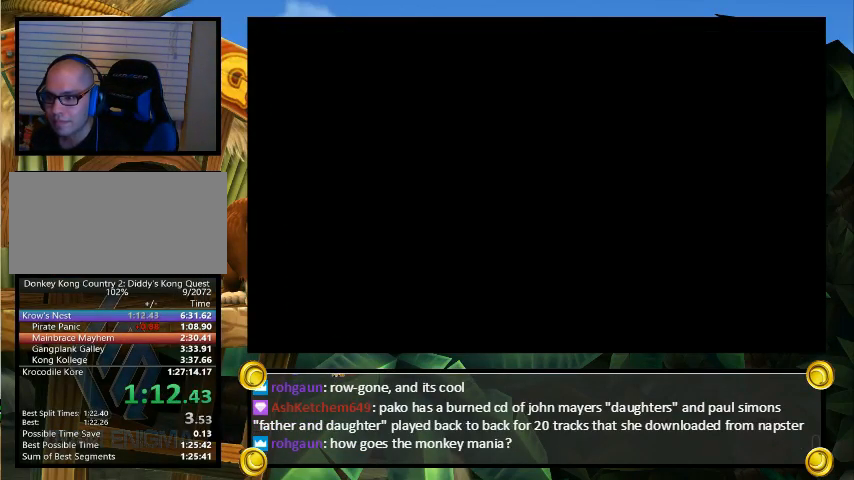
{"buttons": [], "events": []}